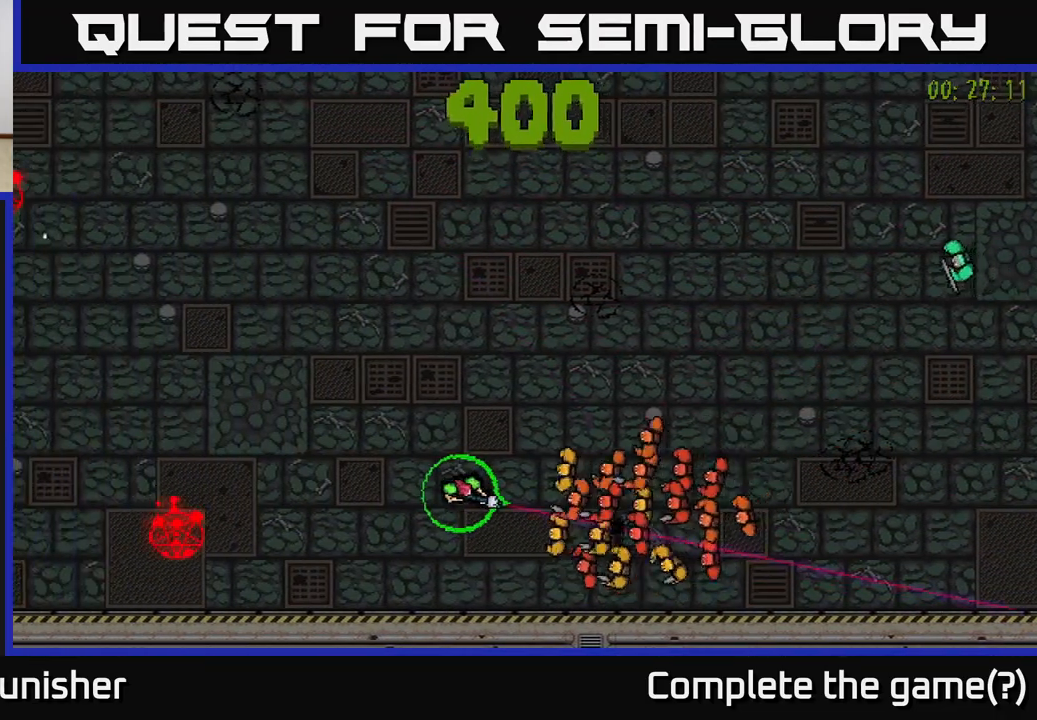
Gameplay with a controller (Xbox layout); each line is a JSON object with the inputs held at the frame after it. "events" lists button and stick changes between this image and that frame as [ms after this image, input, new state], when the widget could be followed in between.
{"buttons": [], "left_stick": "up-left", "right_stick": "right", "events": [[50, "L2", "down"], [67, "left_stick", "up-left"], [150, "L2", "up"]]}
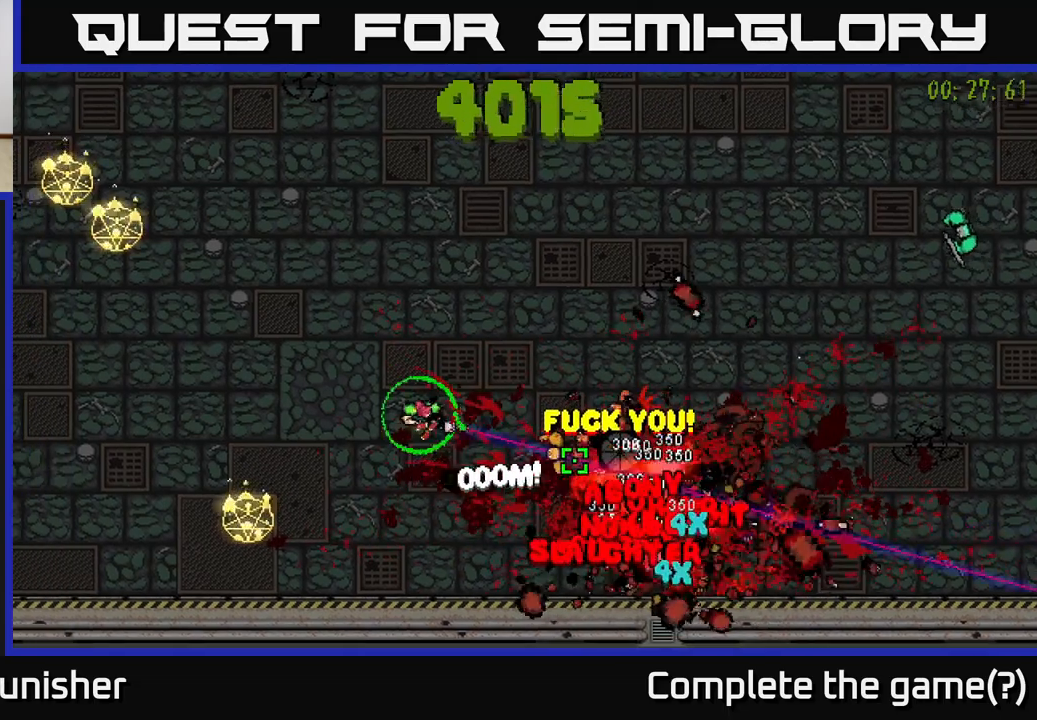
{"buttons": [], "left_stick": "up-left", "right_stick": "right", "events": [[83, "left_stick", "center"], [150, "left_stick", "down-right"], [367, "left_stick", "up-left"]]}
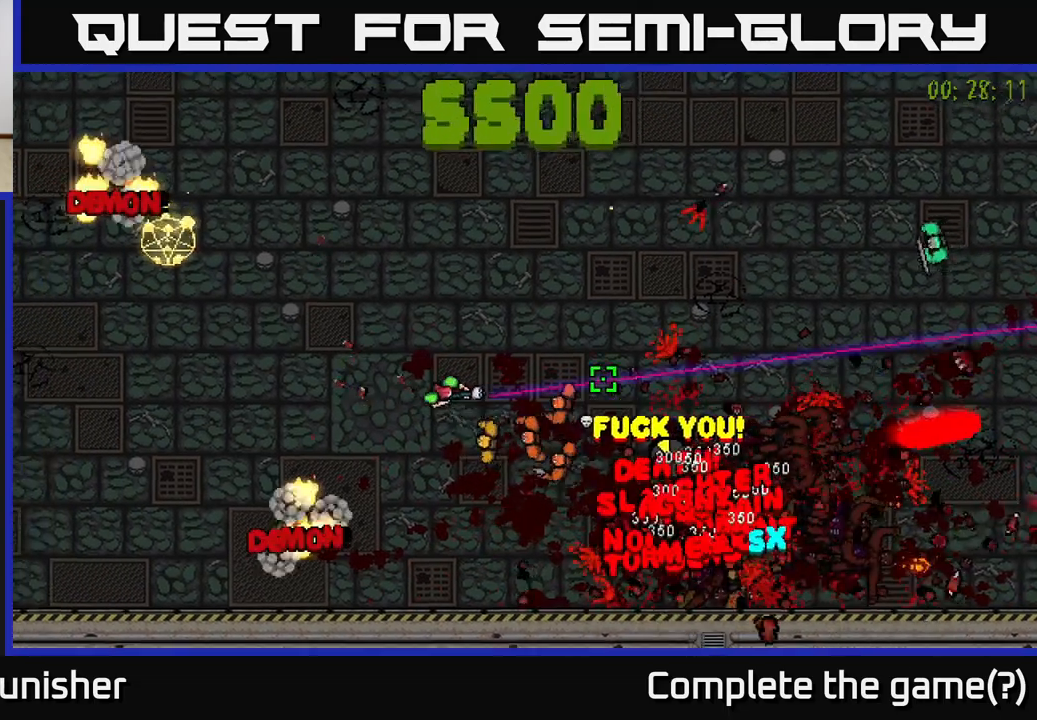
{"buttons": ["R2"], "left_stick": "up", "right_stick": "down-right", "events": [[117, "R2", "down"], [133, "left_stick", "up"], [183, "right_stick", "down-right"]]}
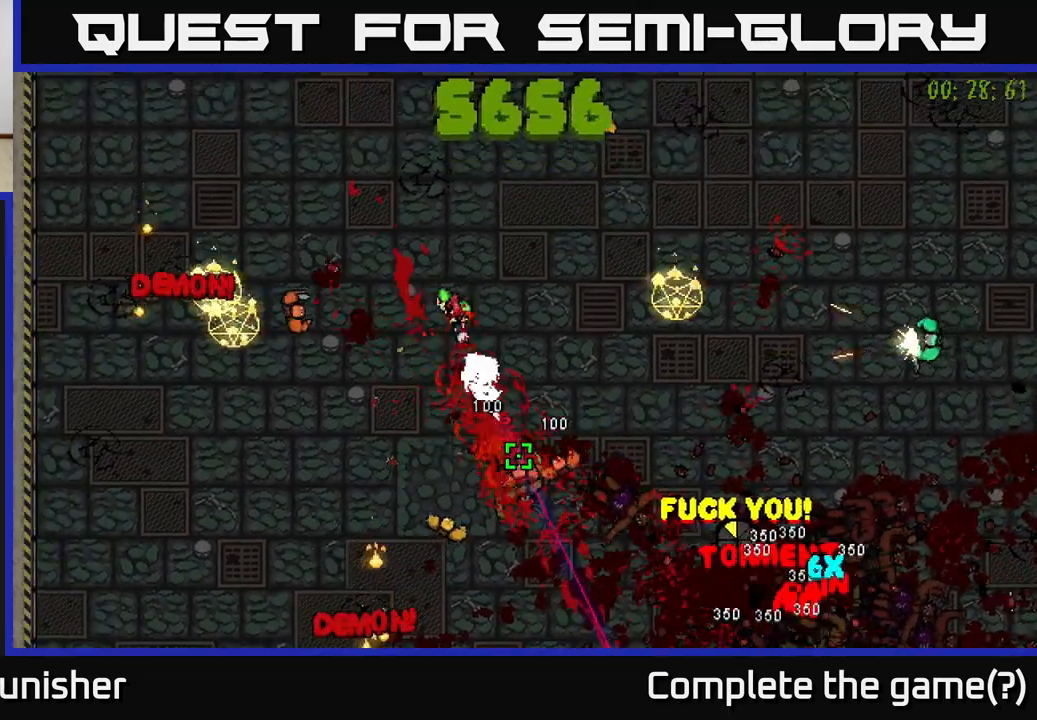
{"buttons": ["R2"], "left_stick": "up", "right_stick": "down-right", "events": [[167, "left_stick", "up-left"], [383, "R2", "up"], [467, "left_stick", "up"], [500, "R2", "down"]]}
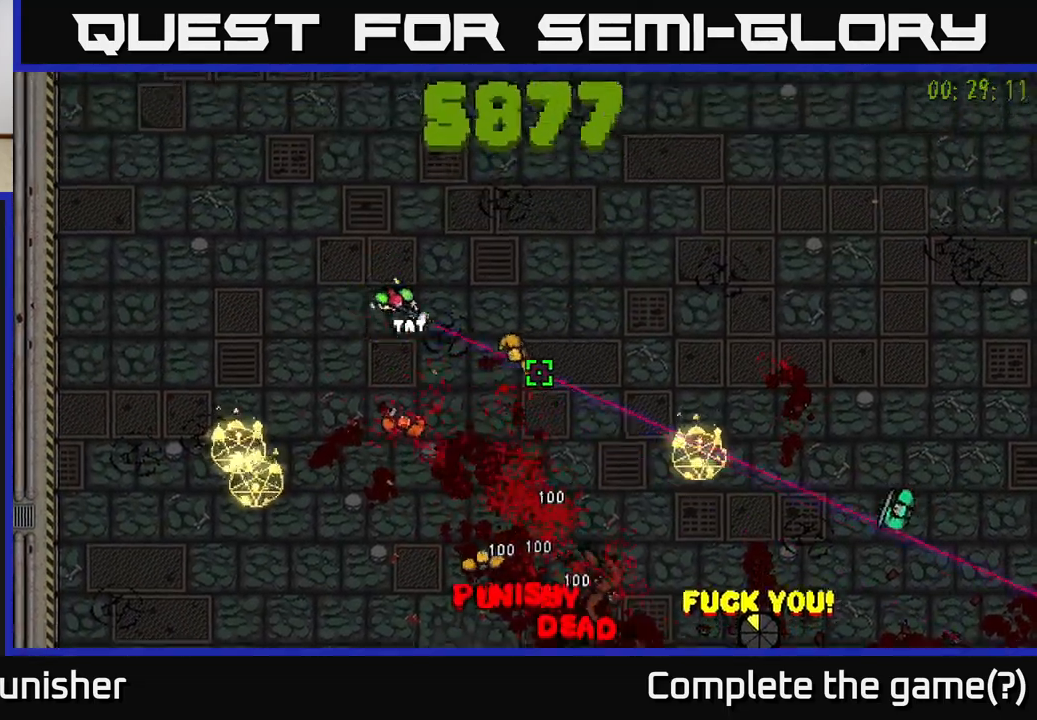
{"buttons": ["R2"], "left_stick": "right", "right_stick": "down", "events": [[300, "left_stick", "up-right"], [317, "right_stick", "down"], [467, "left_stick", "right"]]}
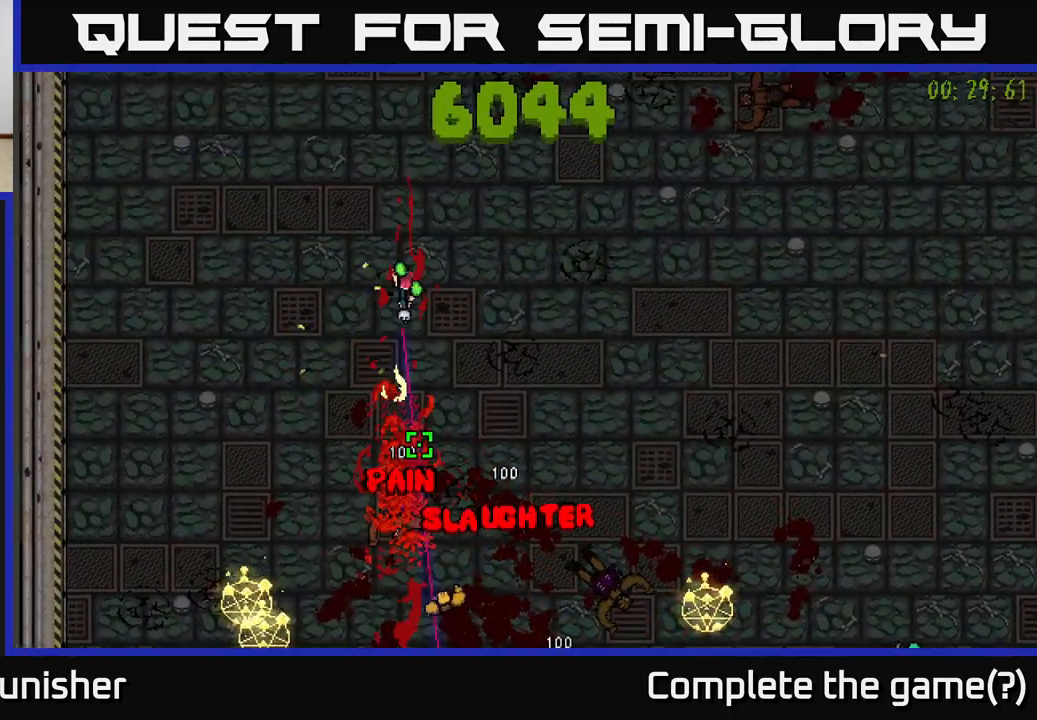
{"buttons": ["R2"], "left_stick": "right", "right_stick": "down", "events": []}
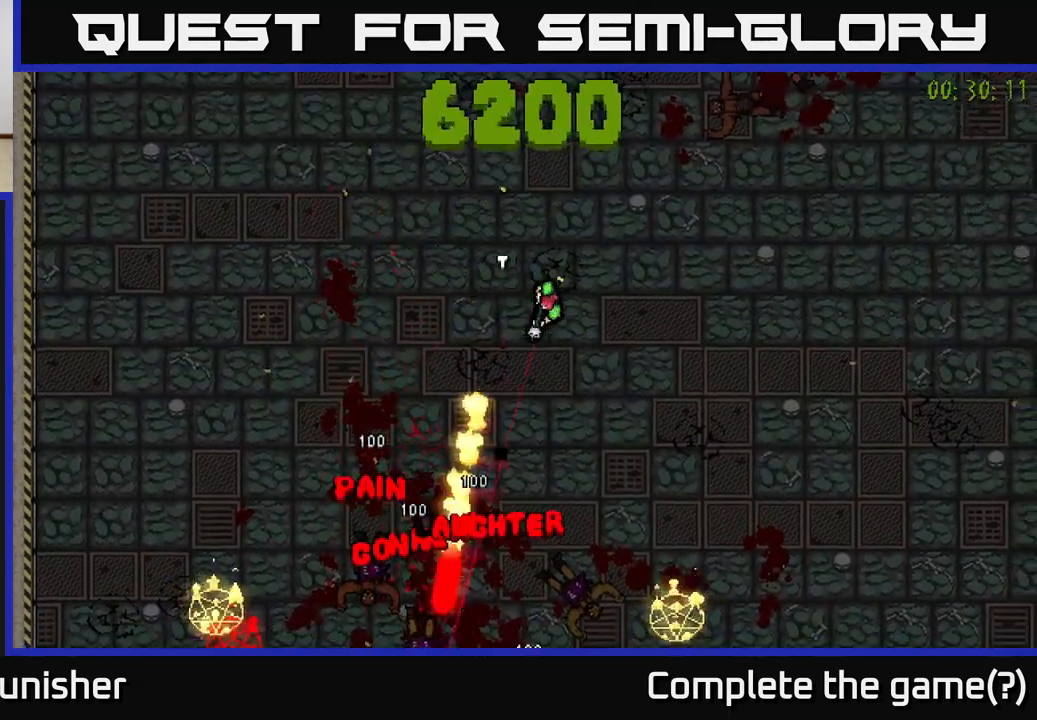
{"buttons": [], "left_stick": "right", "right_stick": "down", "events": [[100, "left_stick", "up-right"], [233, "left_stick", "right"], [300, "R2", "up"]]}
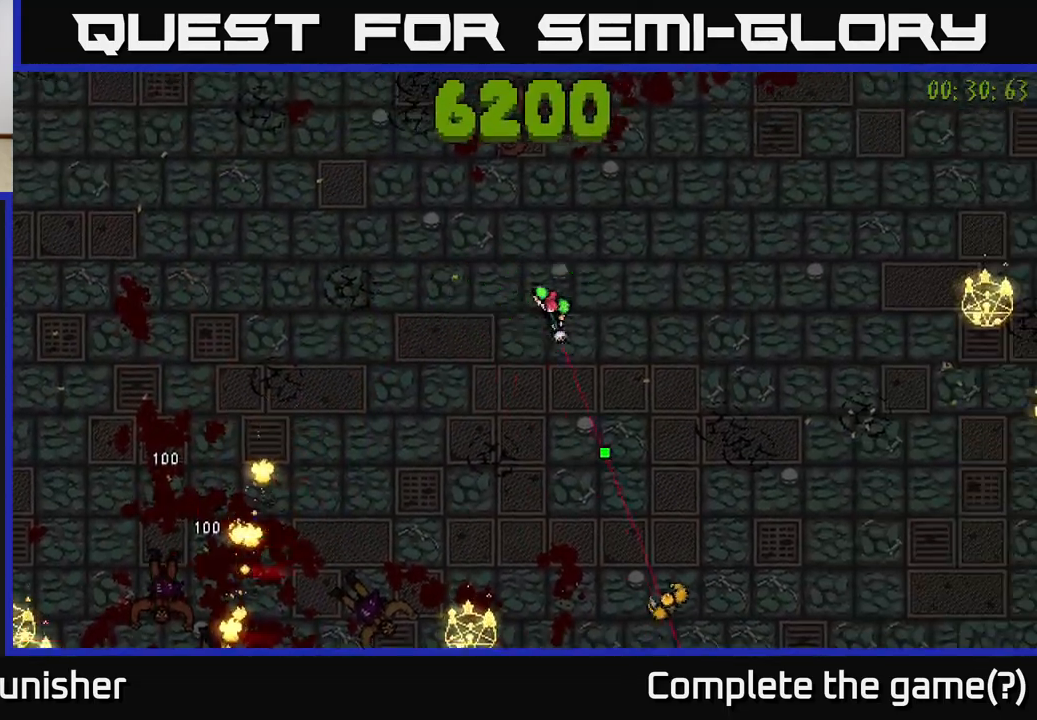
{"buttons": [], "left_stick": "up", "right_stick": "down", "events": [[133, "right_stick", "center"], [267, "left_stick", "up-right"], [300, "right_stick", "down"], [483, "left_stick", "up"]]}
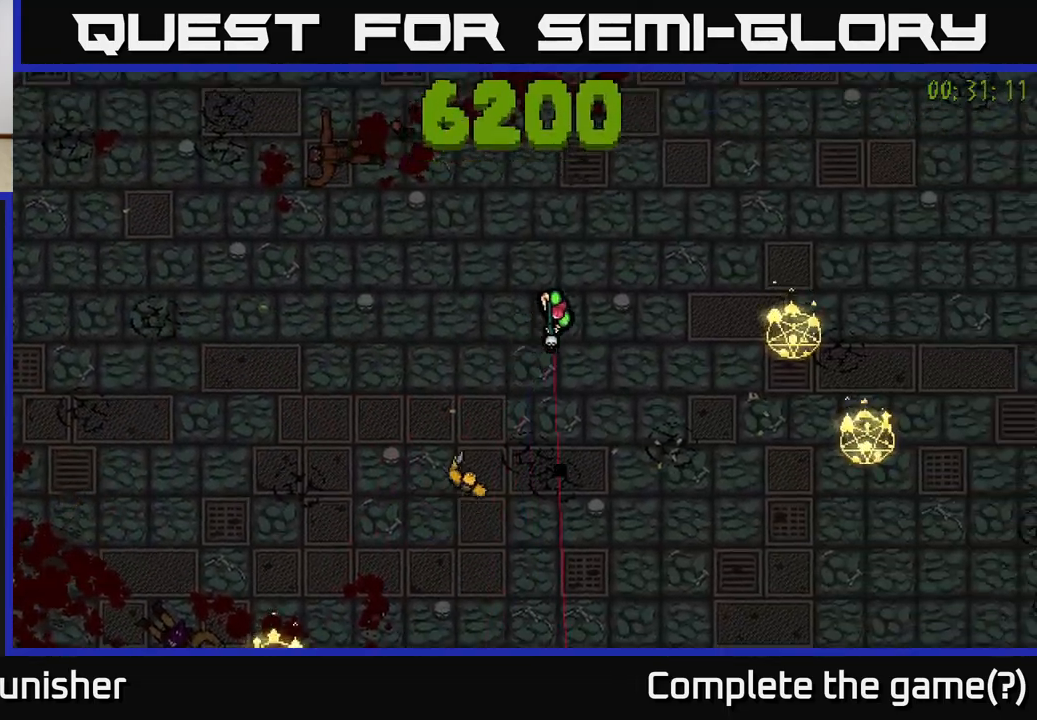
{"buttons": [], "left_stick": "left", "right_stick": "down", "events": [[83, "left_stick", "up-left"], [233, "left_stick", "left"]]}
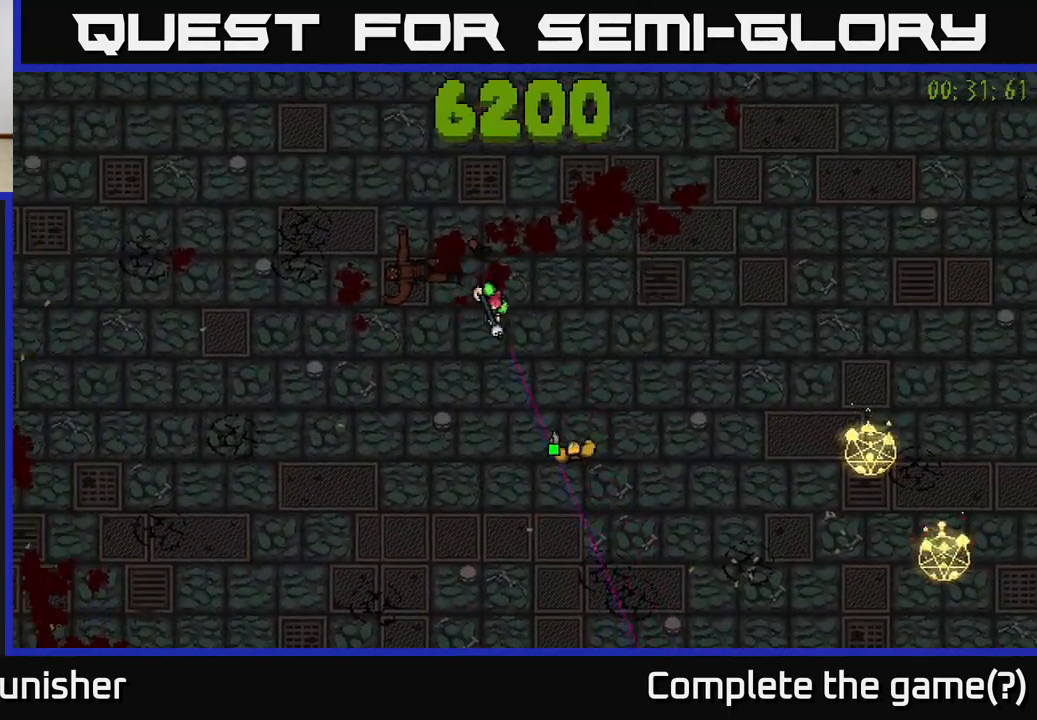
{"buttons": [], "left_stick": "left", "right_stick": "down", "events": []}
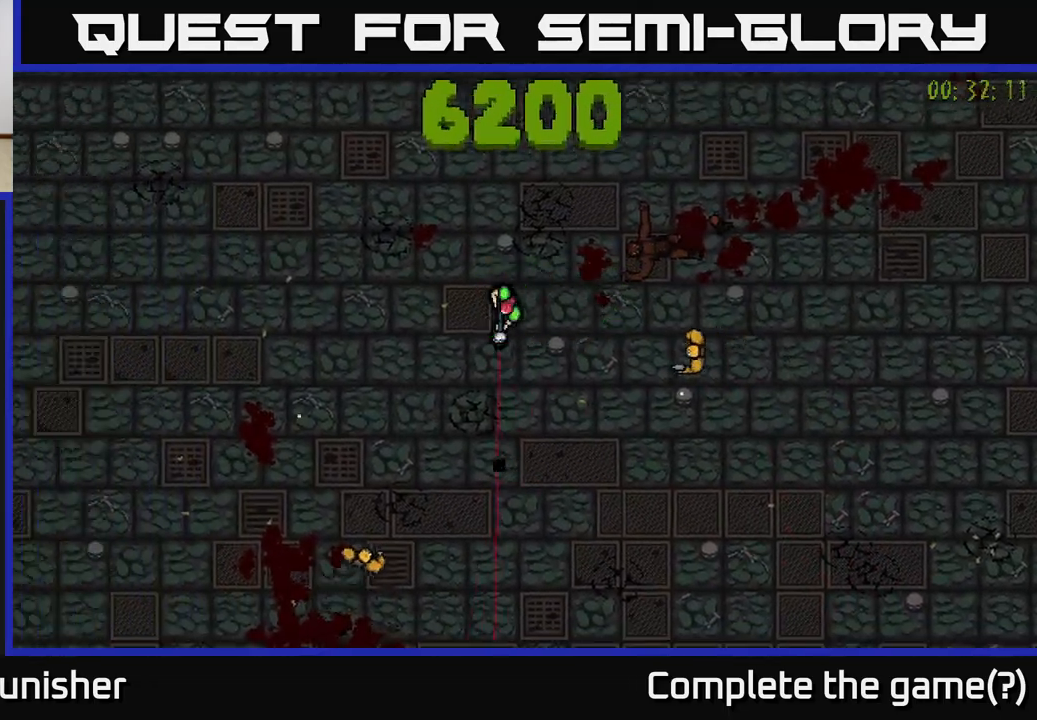
{"buttons": [], "left_stick": "up", "right_stick": "down-right", "events": [[300, "left_stick", "up"], [317, "right_stick", "down-right"]]}
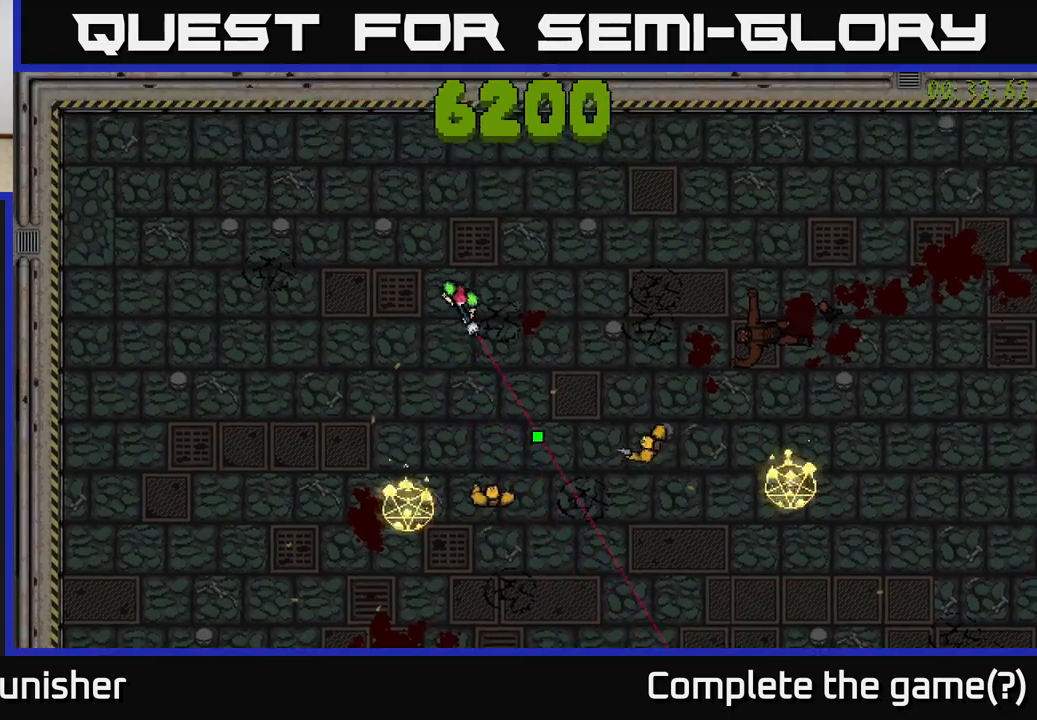
{"buttons": [], "left_stick": "right", "right_stick": "down", "events": [[17, "left_stick", "up-right"], [133, "right_stick", "down"], [283, "left_stick", "right"]]}
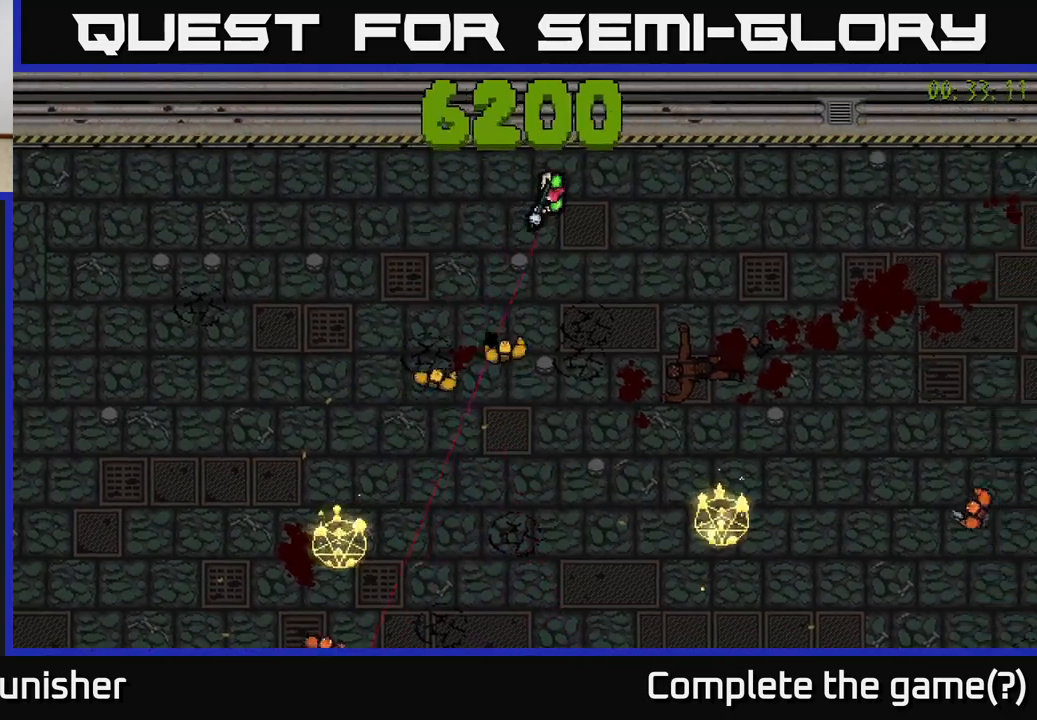
{"buttons": [], "left_stick": "right", "right_stick": "down-left", "events": [[17, "right_stick", "down-left"]]}
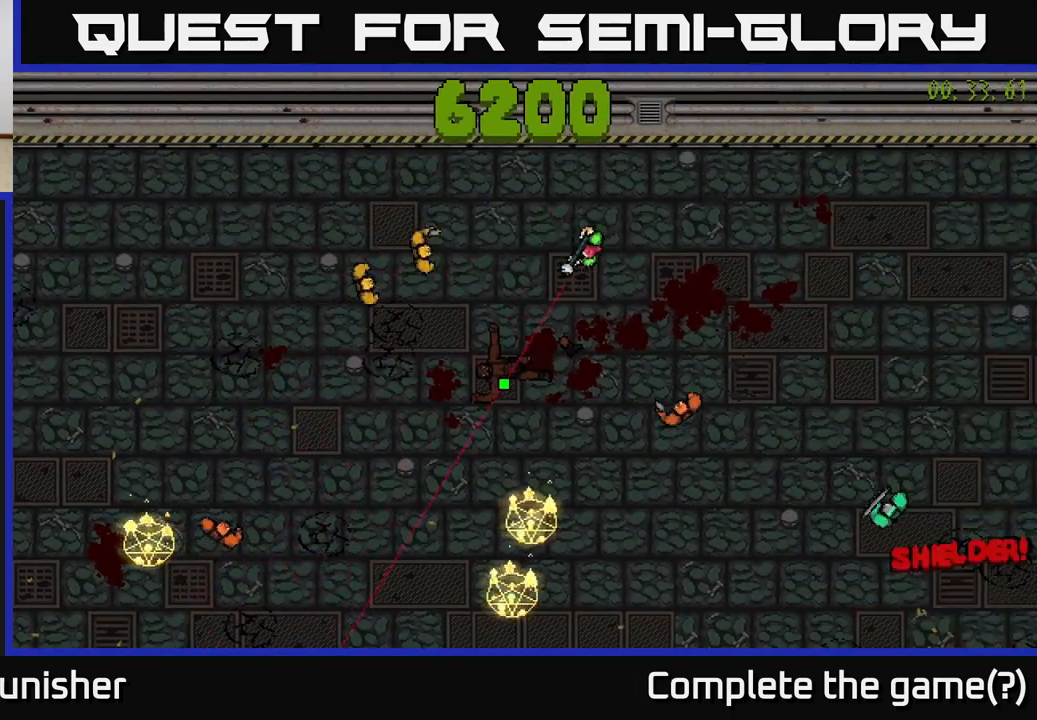
{"buttons": [], "left_stick": "right", "right_stick": "down-left", "events": [[117, "left_stick", "up-right"], [317, "left_stick", "right"]]}
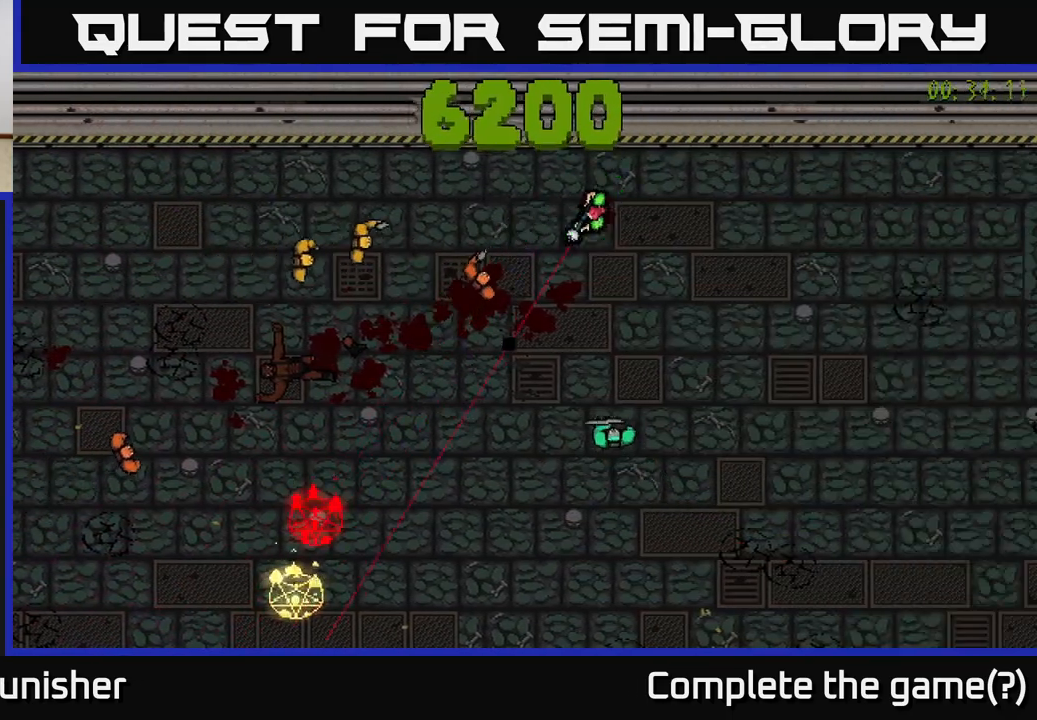
{"buttons": [], "left_stick": "down-right", "right_stick": "down-left", "events": [[83, "left_stick", "down"], [250, "R2", "down"], [283, "left_stick", "down-right"], [333, "R2", "up"]]}
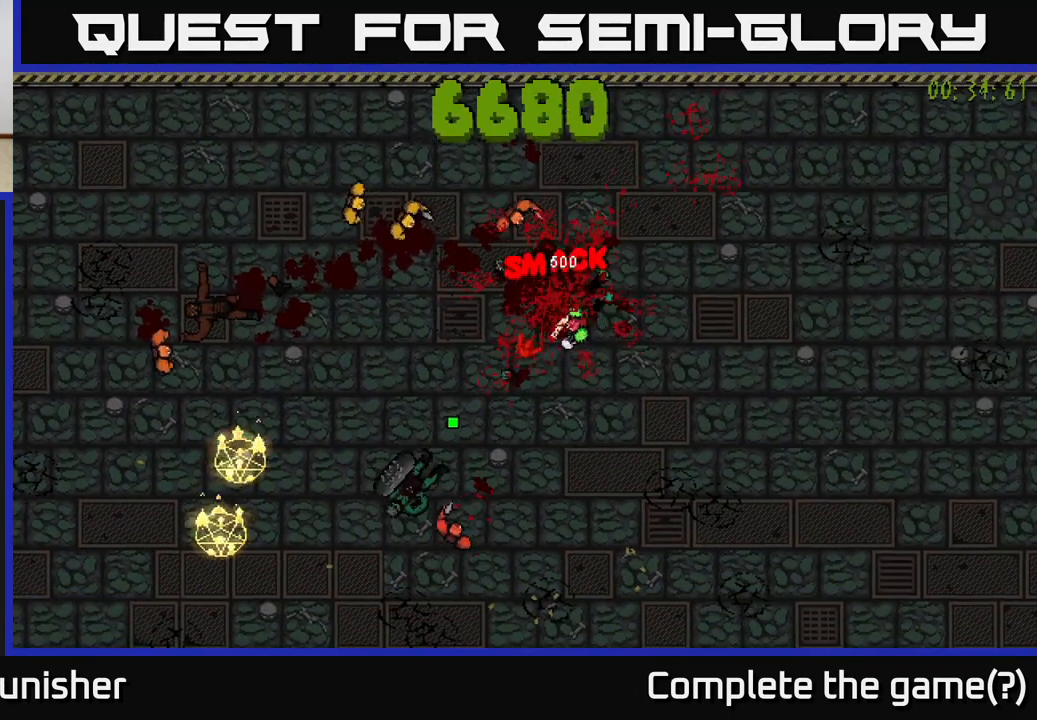
{"buttons": [], "left_stick": "down-right", "right_stick": "left", "events": [[367, "right_stick", "left"]]}
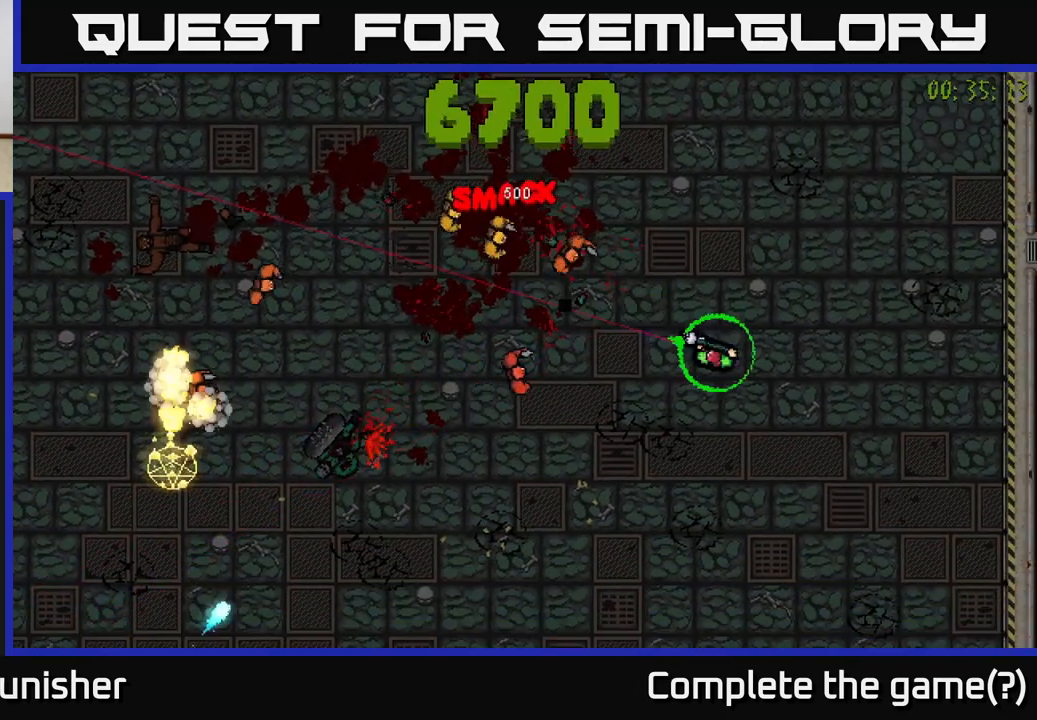
{"buttons": [], "left_stick": "down", "right_stick": "left", "events": [[167, "left_stick", "center"], [267, "left_stick", "down"]]}
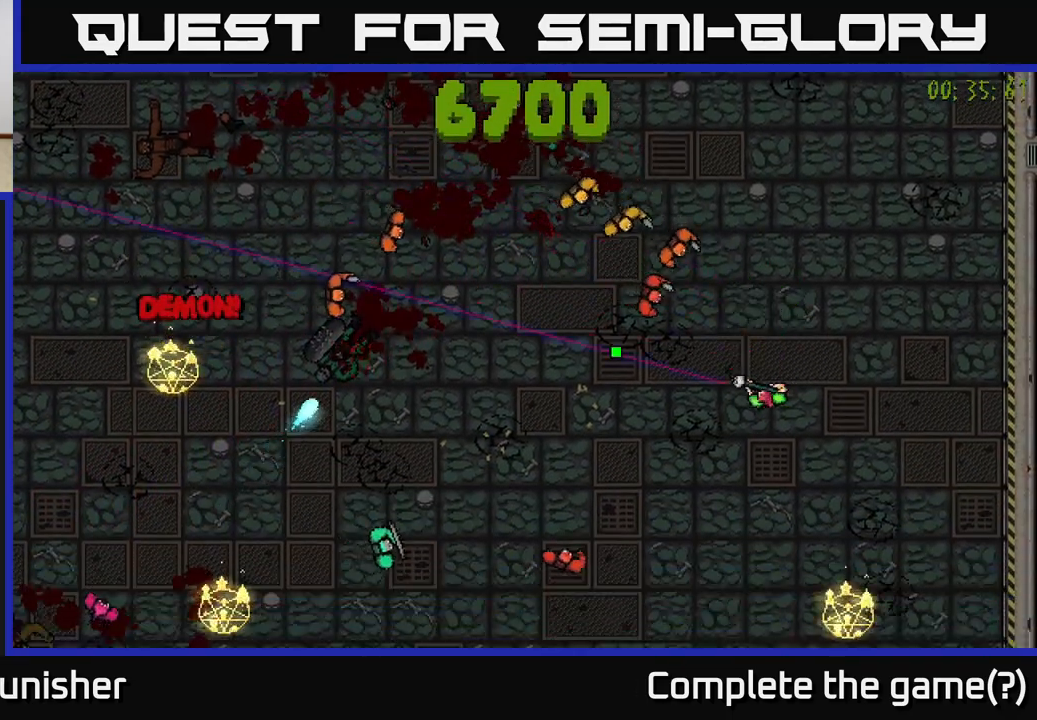
{"buttons": [], "left_stick": "right", "right_stick": "left", "events": [[267, "left_stick", "right"], [367, "left_stick", "up-right"], [483, "left_stick", "right"]]}
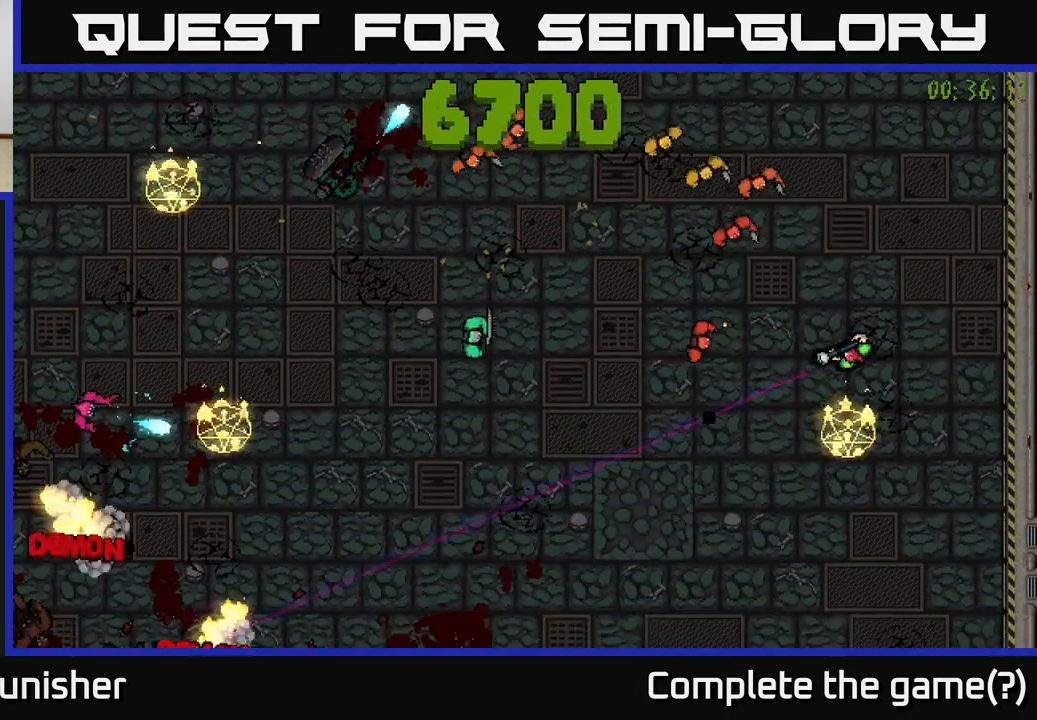
{"buttons": [], "left_stick": "down-left", "right_stick": "left", "events": [[250, "left_stick", "down"], [433, "left_stick", "down-left"]]}
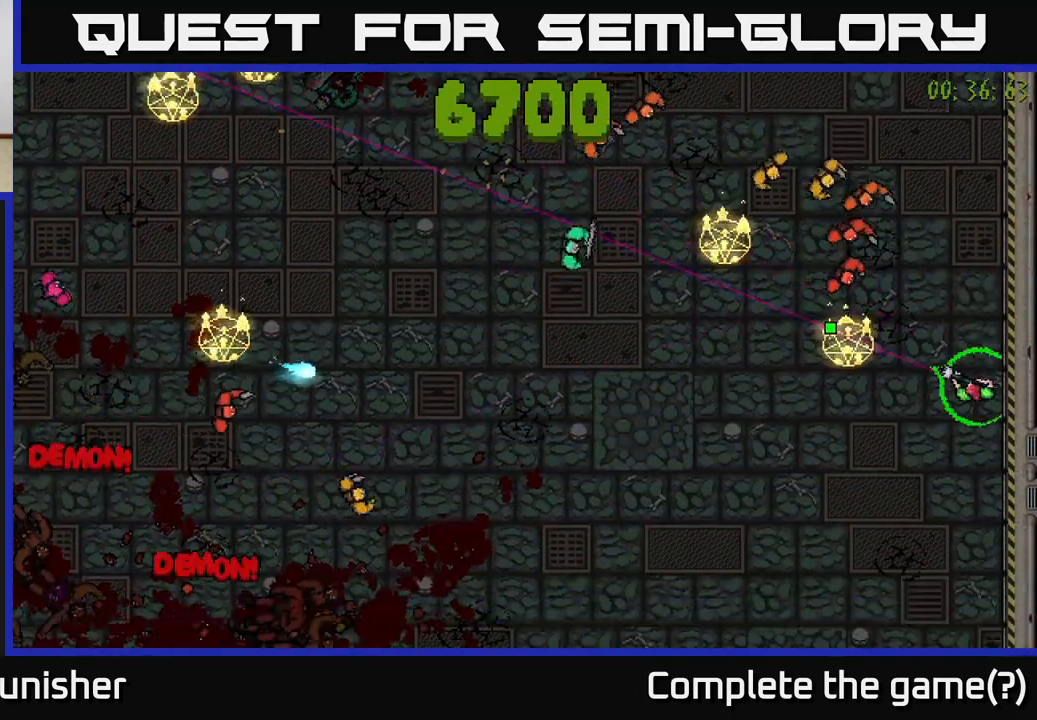
{"buttons": [], "left_stick": "down-left", "right_stick": "left", "events": []}
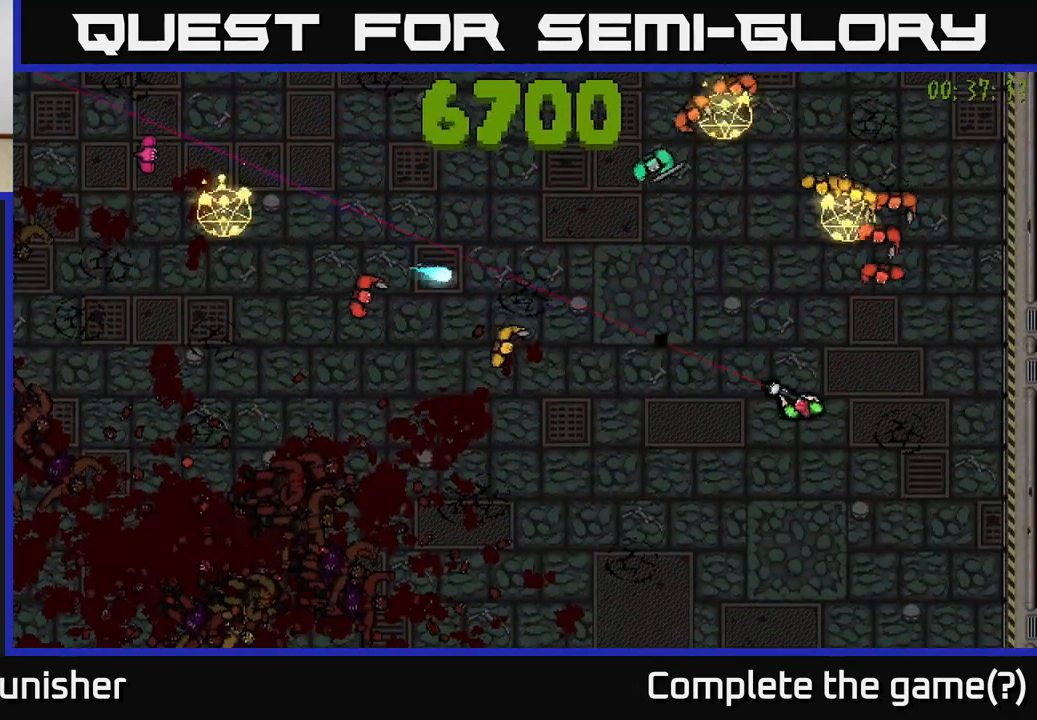
{"buttons": [], "left_stick": "left", "right_stick": "up-left", "events": [[33, "right_stick", "up-left"], [450, "left_stick", "left"]]}
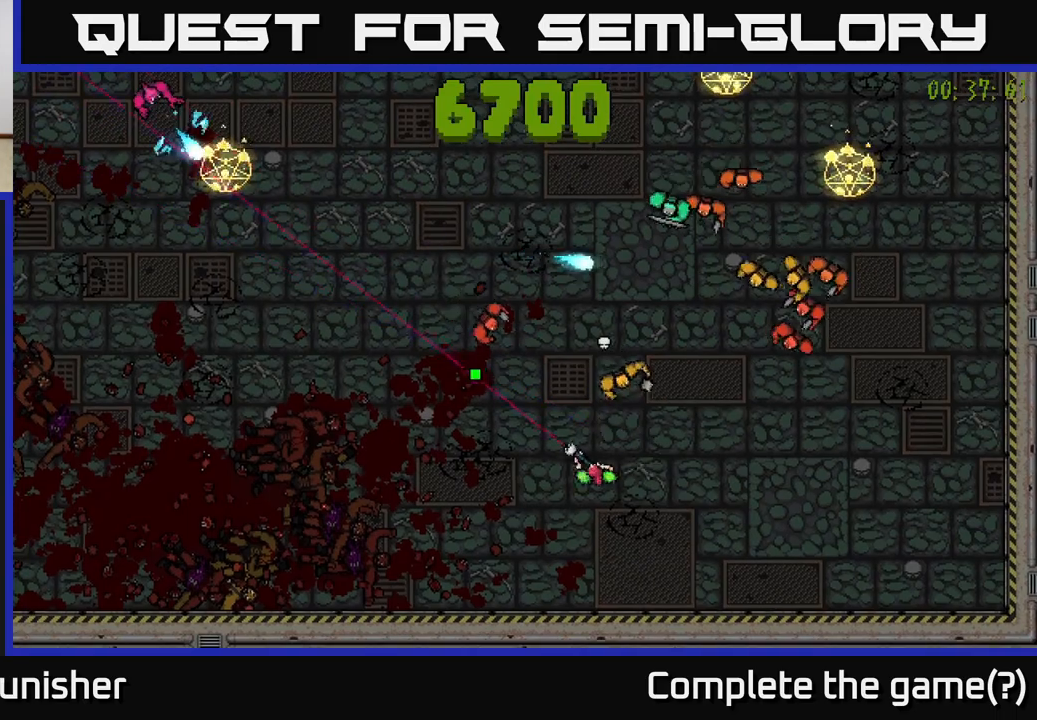
{"buttons": [], "left_stick": "left", "right_stick": "up", "events": [[483, "right_stick", "up"]]}
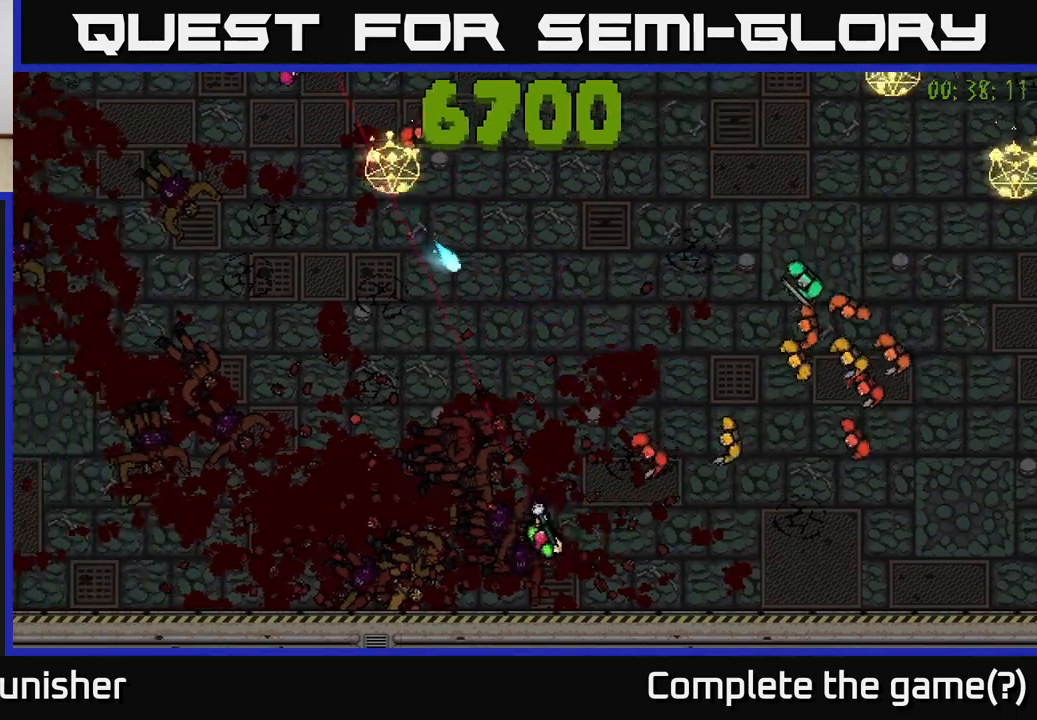
{"buttons": [], "left_stick": "left", "right_stick": "up-right", "events": [[433, "right_stick", "up-right"]]}
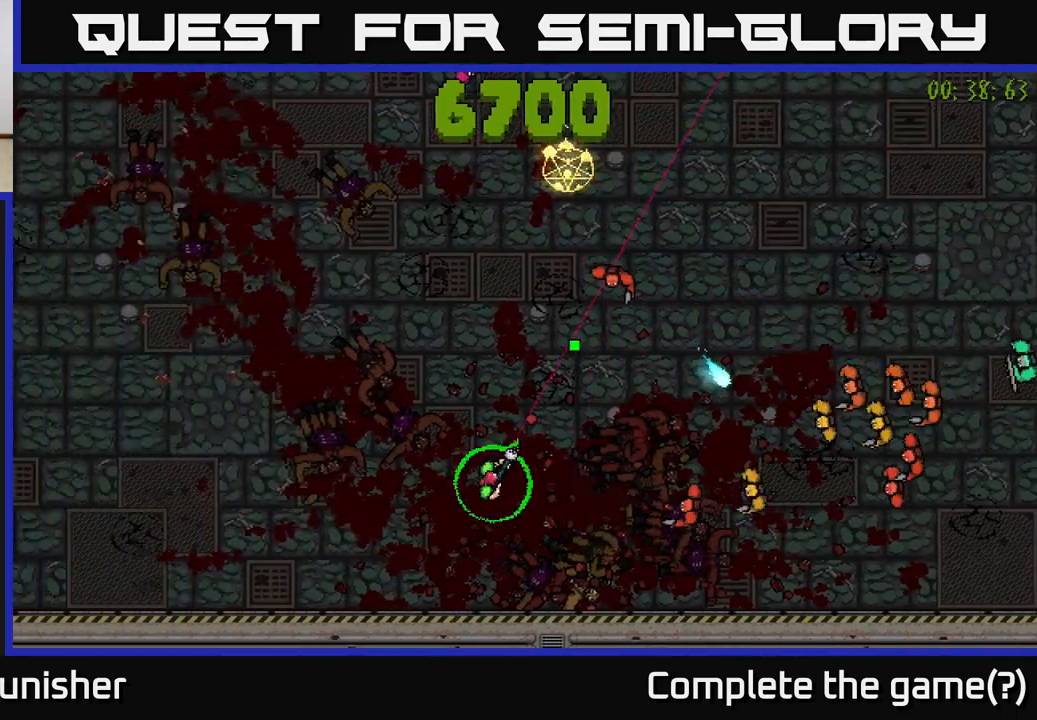
{"buttons": [], "left_stick": "up-left", "right_stick": "right", "events": [[150, "left_stick", "up-left"], [267, "left_stick", "center"], [317, "right_stick", "right"], [400, "left_stick", "up-left"]]}
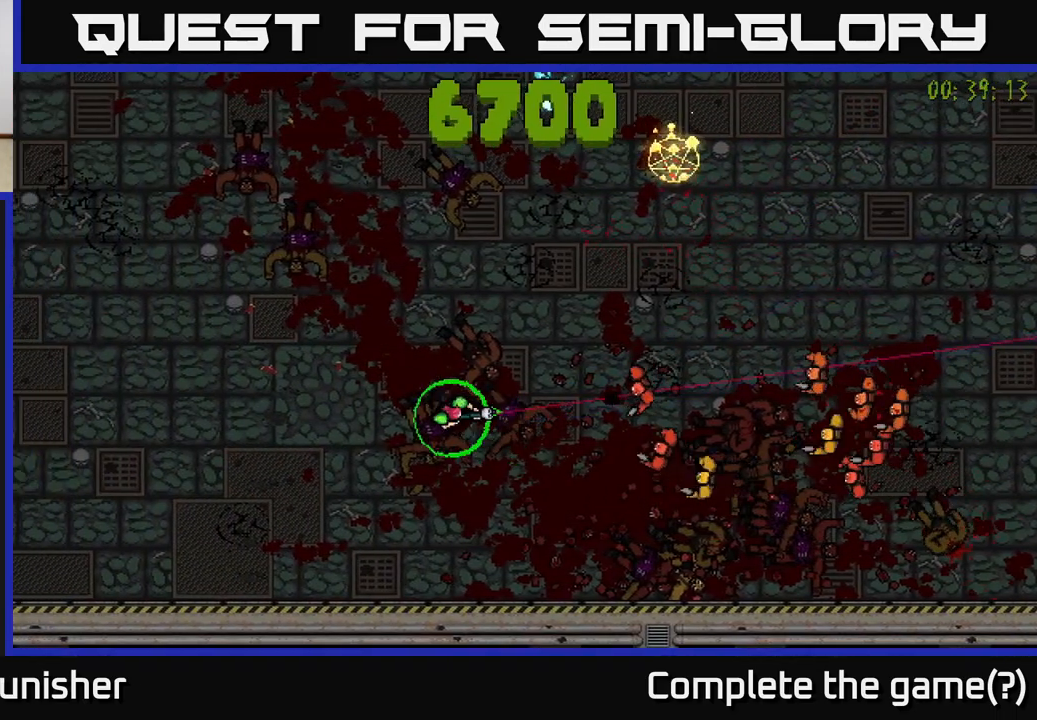
{"buttons": [], "left_stick": "left", "right_stick": "right", "events": [[383, "left_stick", "left"]]}
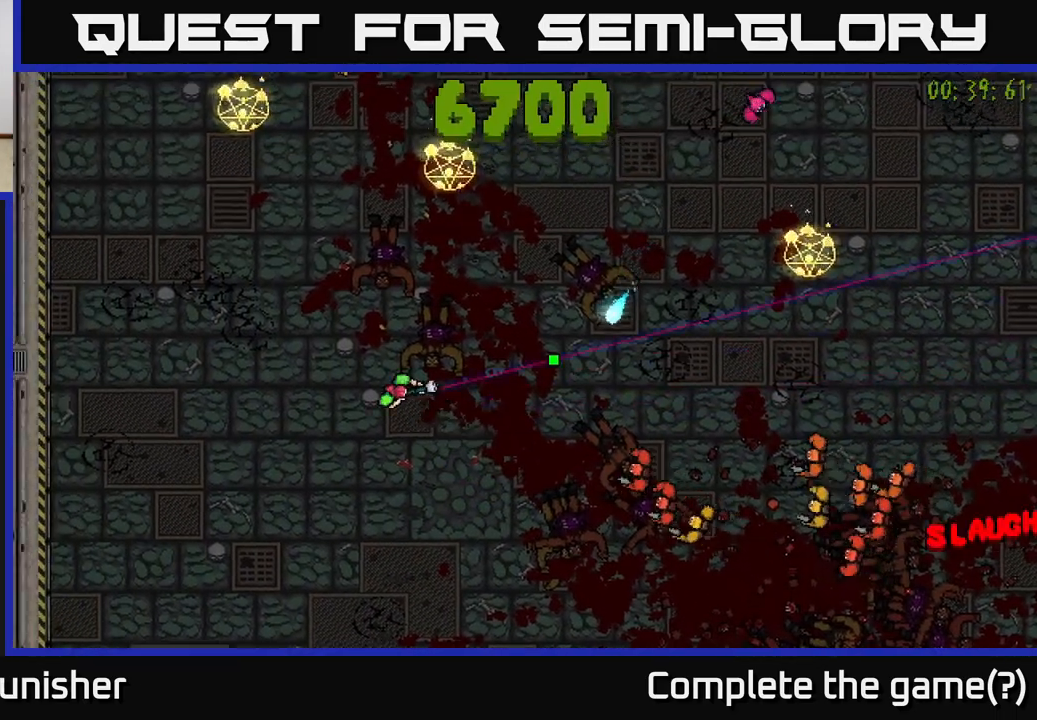
{"buttons": [], "left_stick": "left", "right_stick": "right", "events": [[50, "left_stick", "center"], [183, "left_stick", "up-left"], [467, "left_stick", "left"]]}
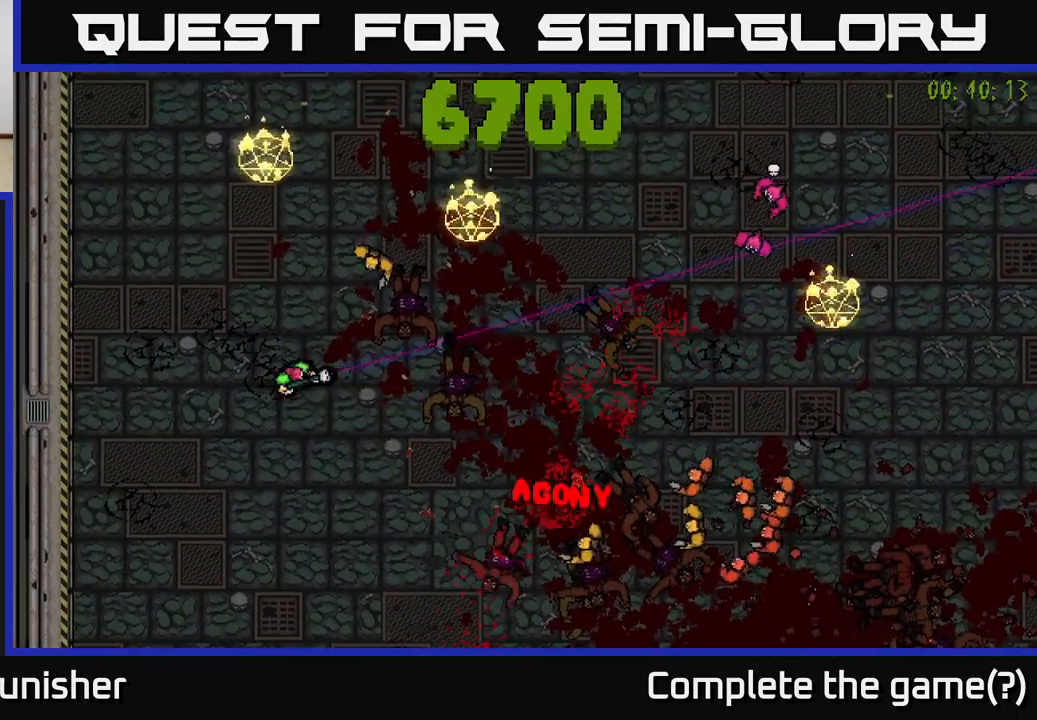
{"buttons": [], "left_stick": "up", "right_stick": "right", "events": [[500, "left_stick", "up"]]}
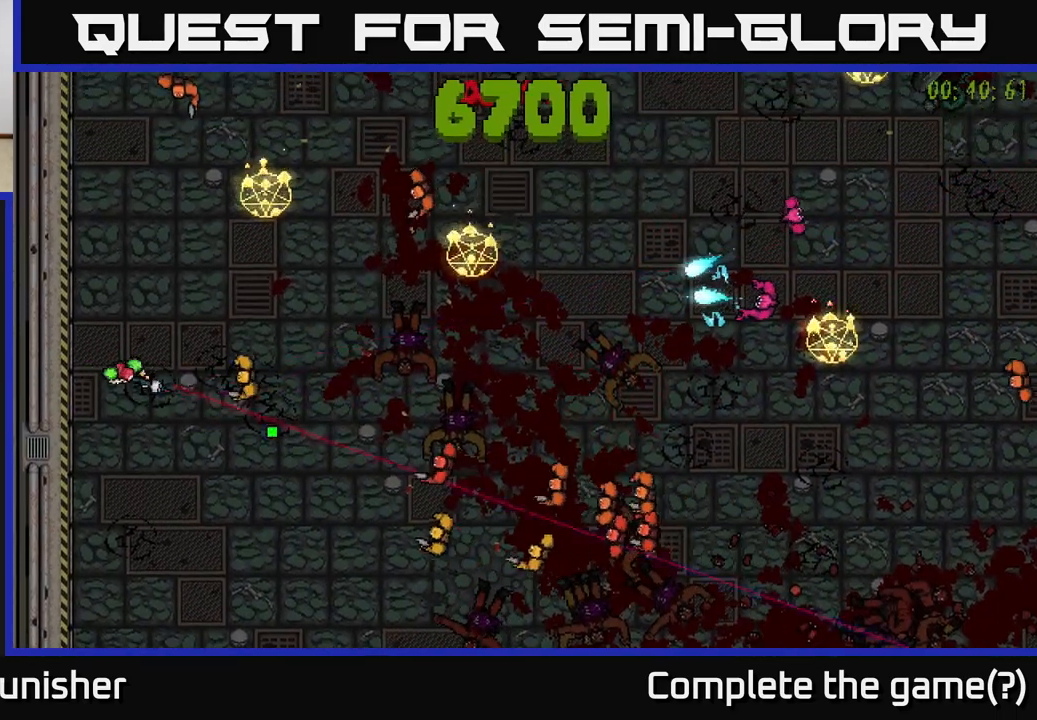
{"buttons": [], "left_stick": "up-left", "right_stick": "right", "events": [[33, "right_stick", "down-right"], [200, "left_stick", "up-left"], [317, "right_stick", "right"]]}
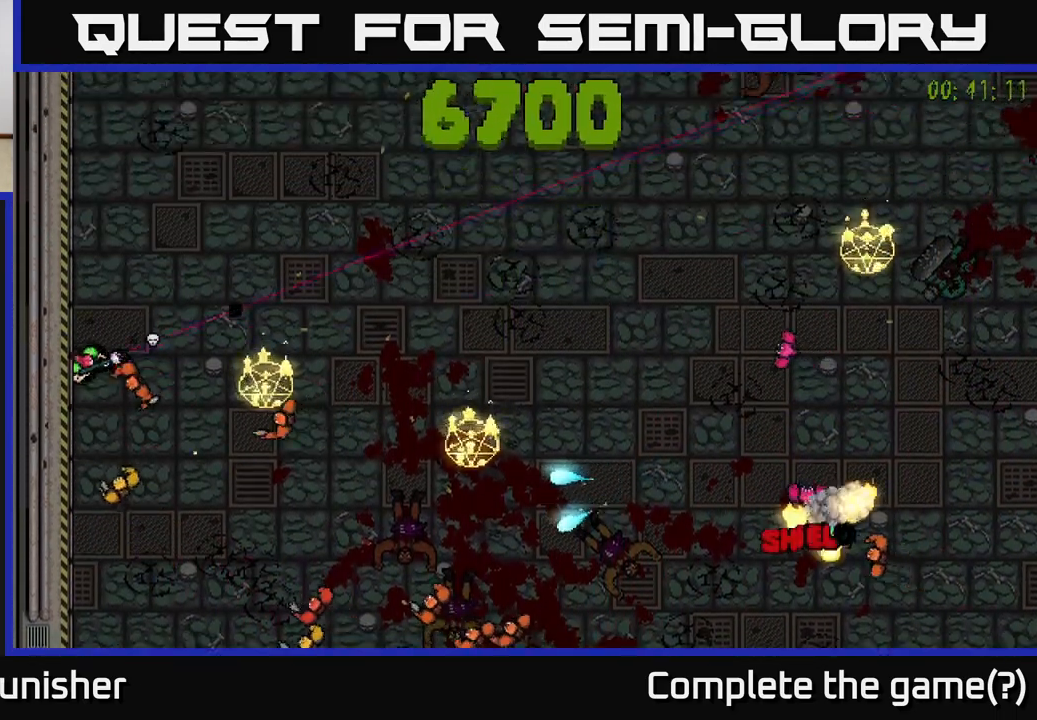
{"buttons": [], "left_stick": "right", "right_stick": "down-right", "events": [[83, "left_stick", "up"], [83, "right_stick", "down-right"], [300, "left_stick", "up-right"], [500, "left_stick", "right"]]}
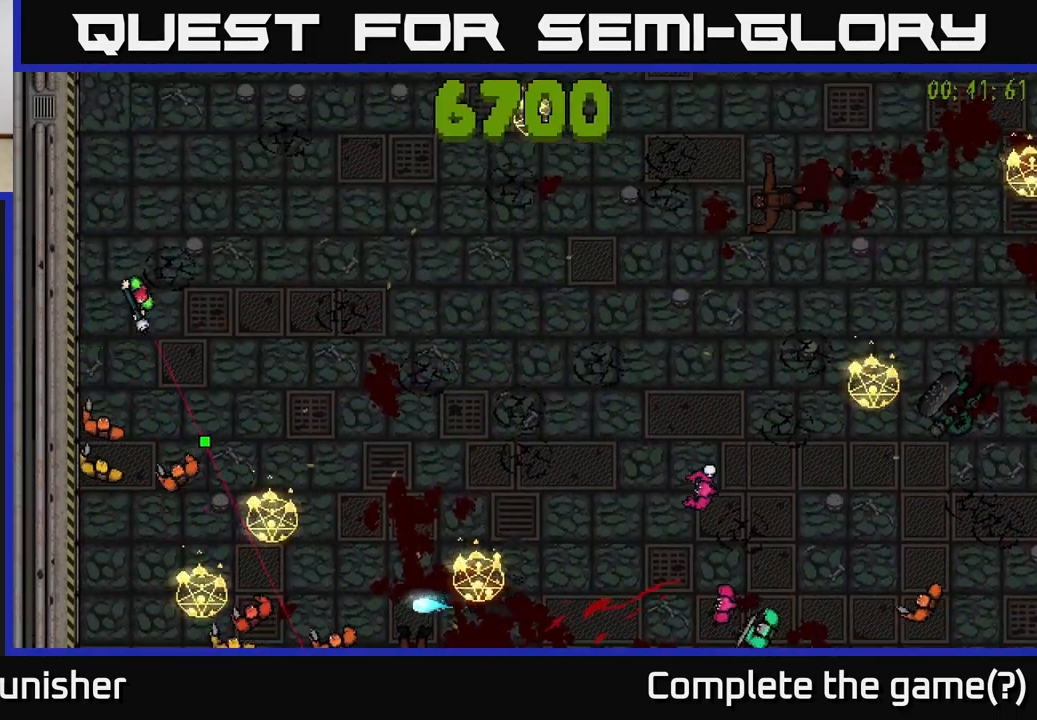
{"buttons": [], "left_stick": "right", "right_stick": "down-right", "events": []}
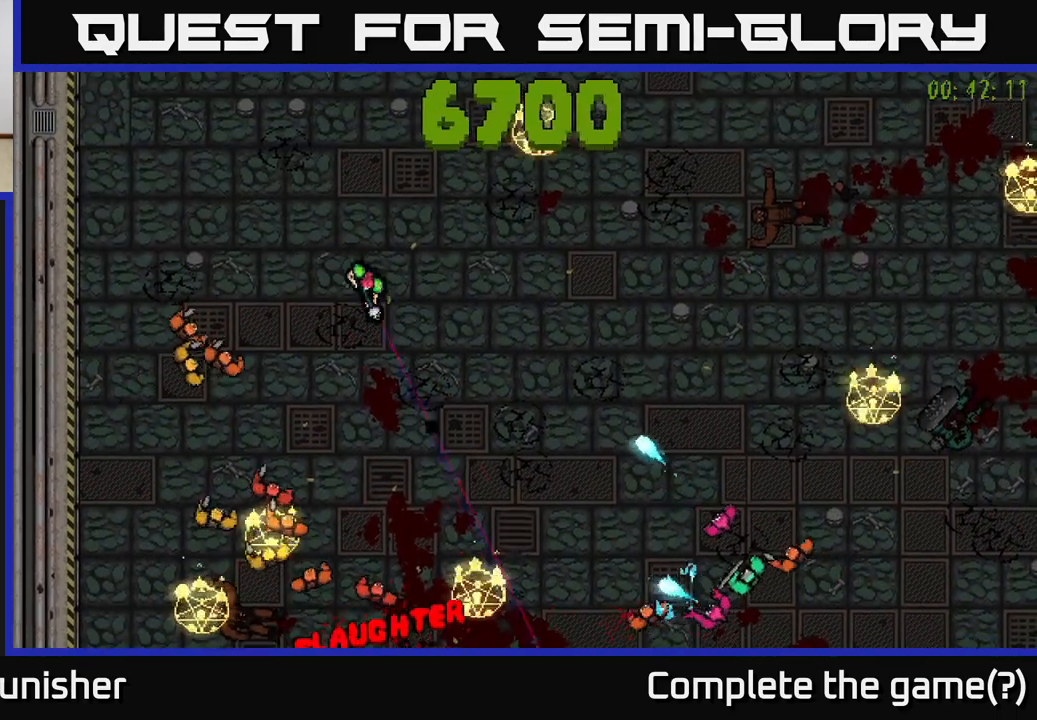
{"buttons": [], "left_stick": "right", "right_stick": "down-right", "events": [[250, "left_stick", "up-right"], [467, "left_stick", "right"]]}